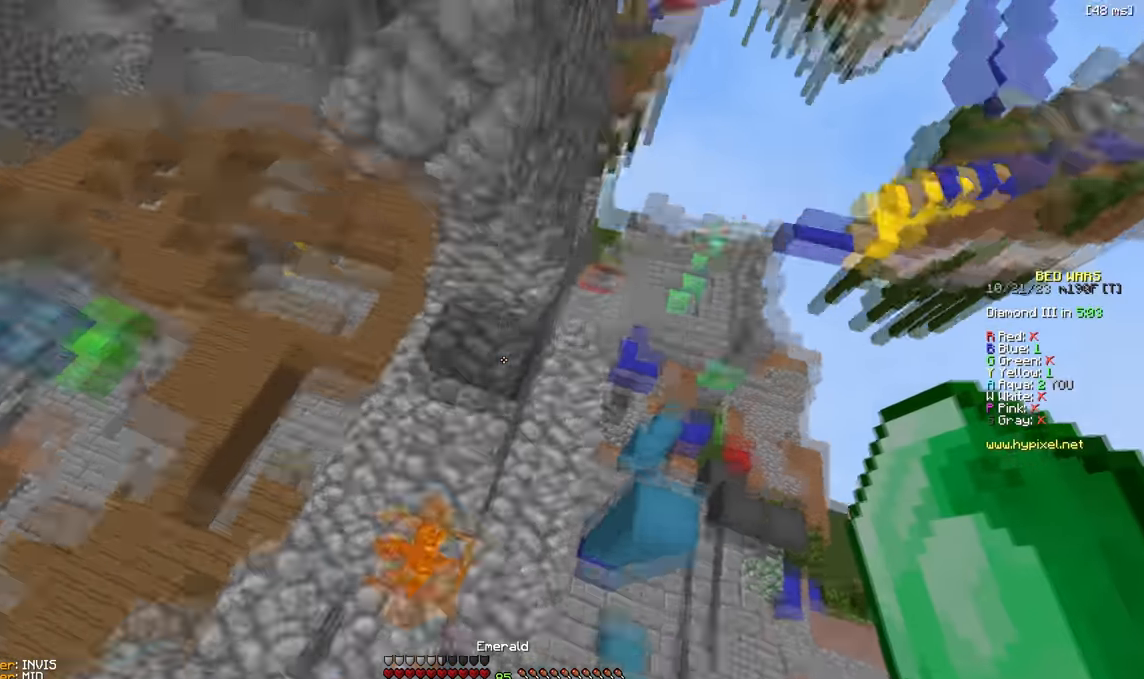
Gameplay with keyboard; each line is a JSON object with the keys held at the frame after it. "events" lists presses ("down") and releases ("up") of "a", "d", "s" and "w" between this image and that frame as [ms after this image, input, new state], when the widget could be followed in between. No other keys are recorded. Mouse input is not recorded.
{"keys": ["a", "w"], "events": [[467, "w", "down"]]}
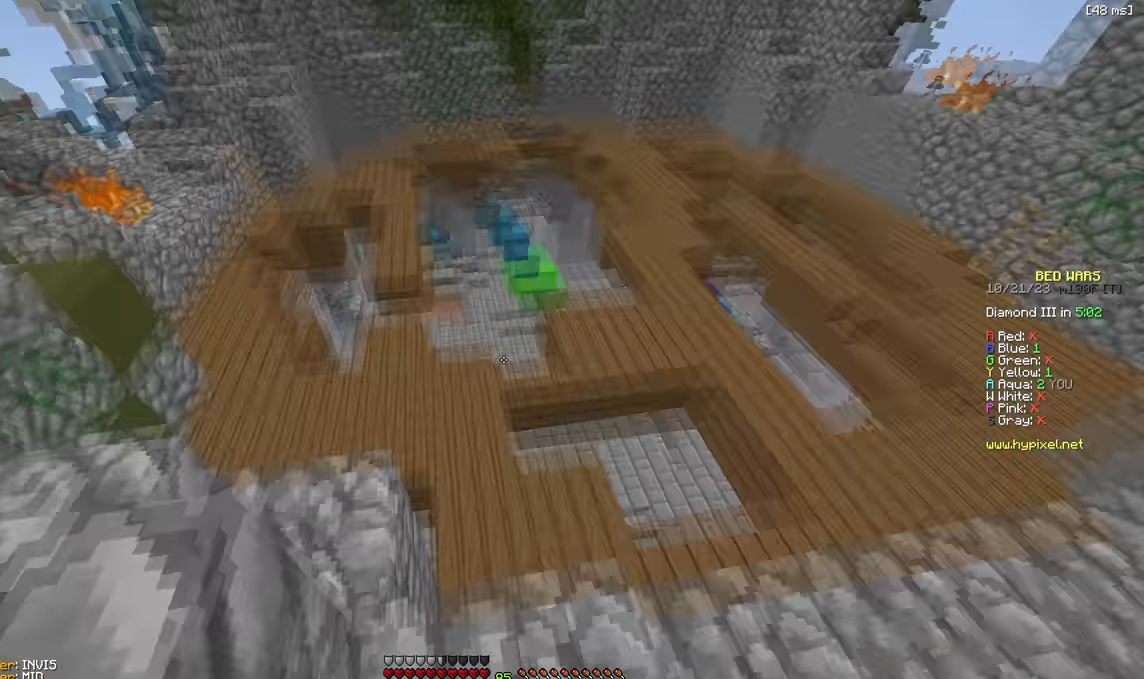
{"keys": ["w"], "events": [[33, "a", "up"], [200, "a", "down"], [367, "a", "up"]]}
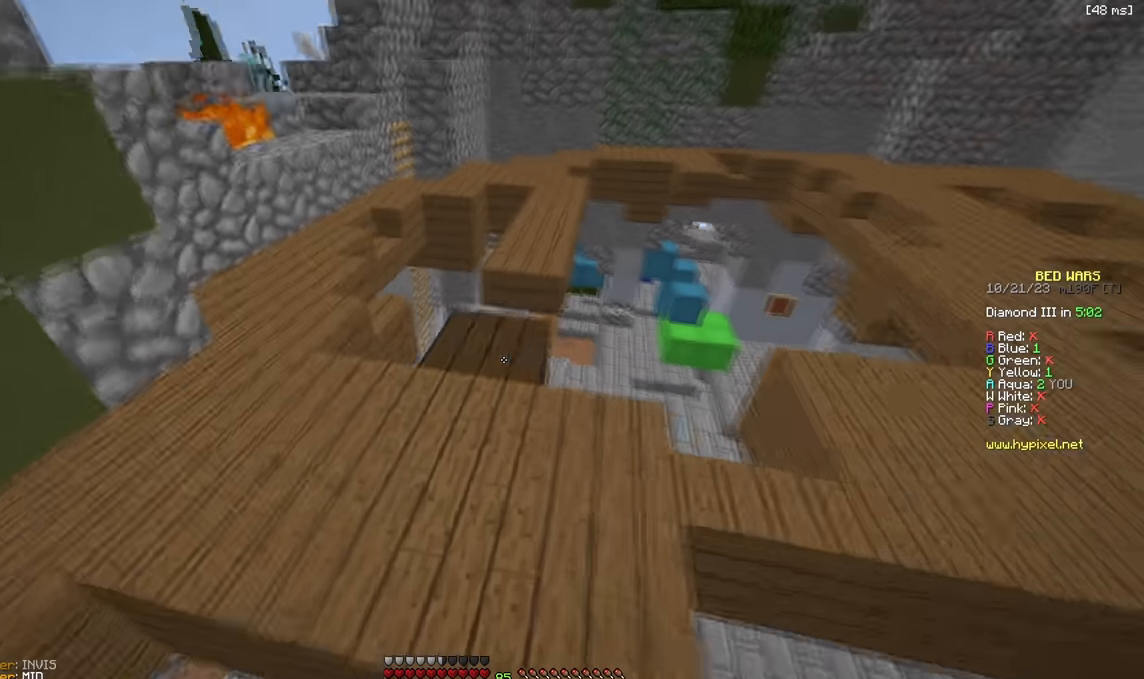
{"keys": ["w"], "events": []}
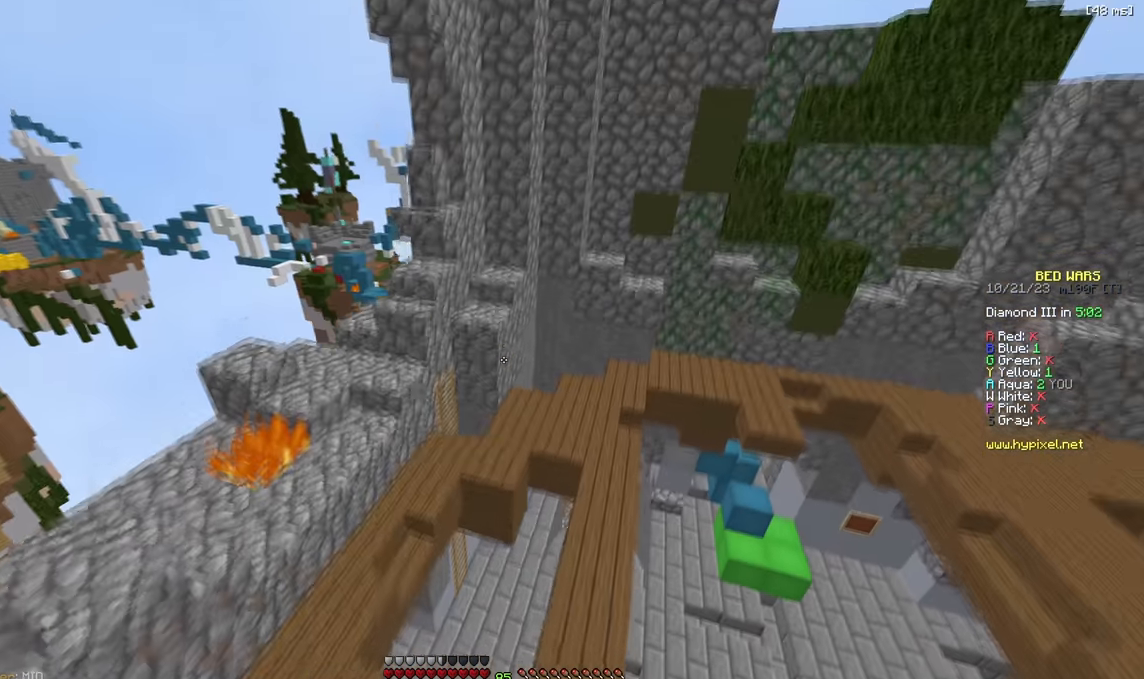
{"keys": [], "events": [[133, "d", "down"], [183, "w", "up"], [333, "w", "down"], [383, "d", "up"], [500, "w", "up"]]}
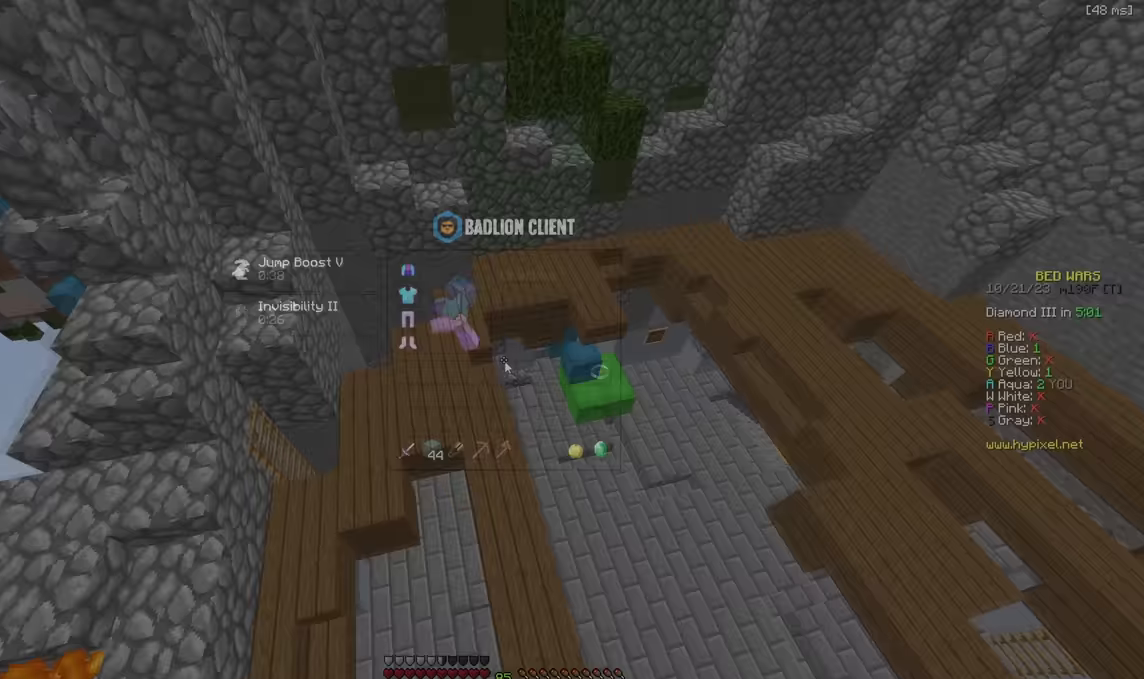
{"keys": [], "events": []}
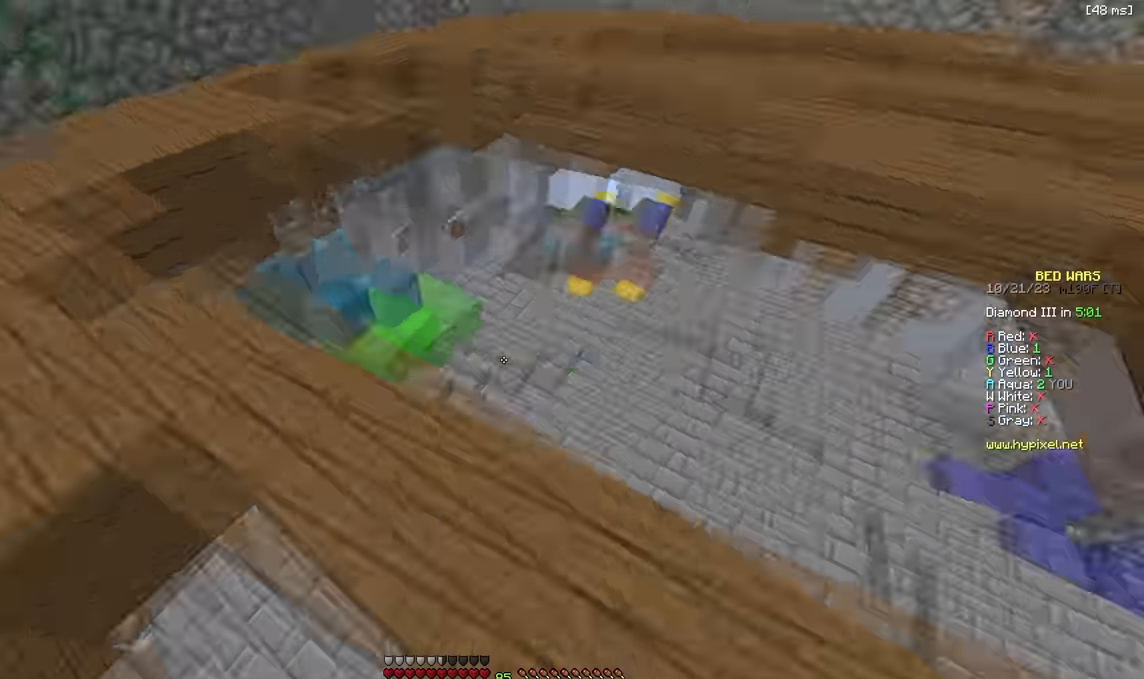
{"keys": ["a"], "events": [[83, "w", "down"], [217, "w", "up"], [333, "a", "down"]]}
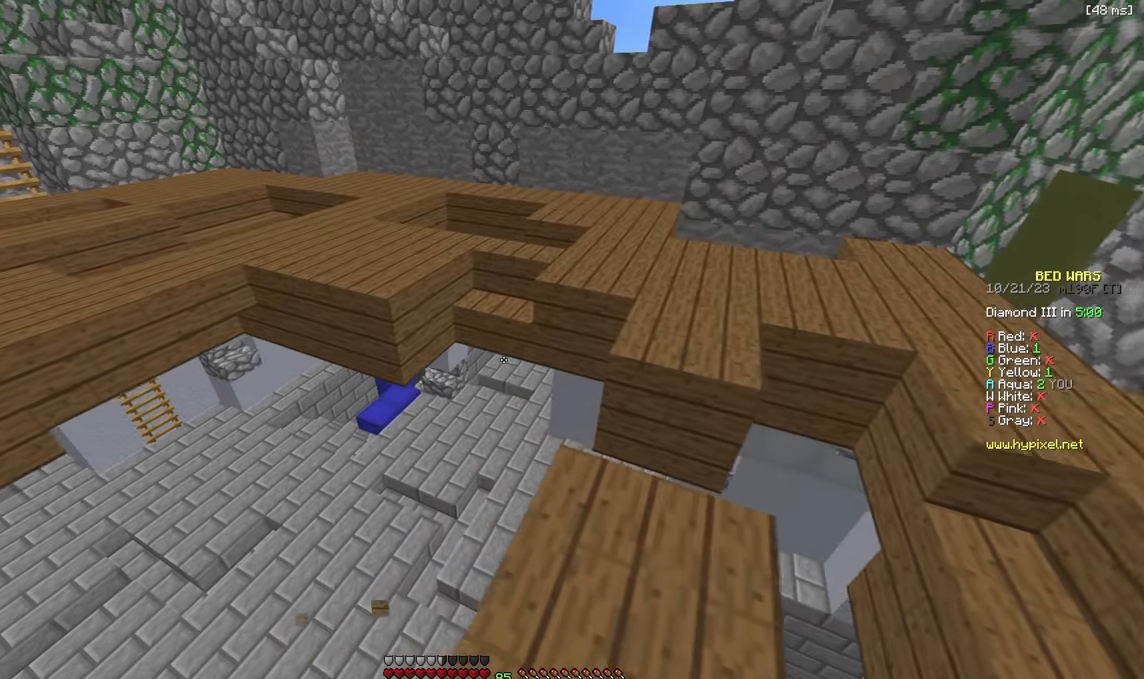
{"keys": ["a", "s"], "events": [[350, "s", "down"]]}
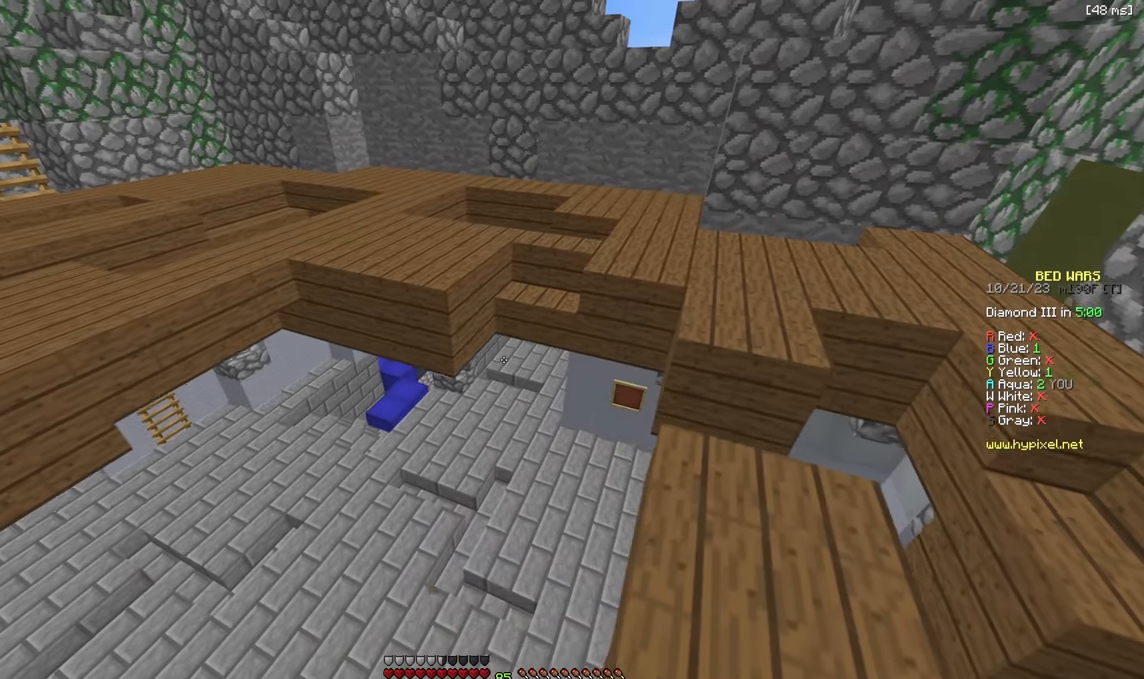
{"keys": ["s"], "events": [[133, "a", "up"], [317, "a", "down"], [483, "a", "up"]]}
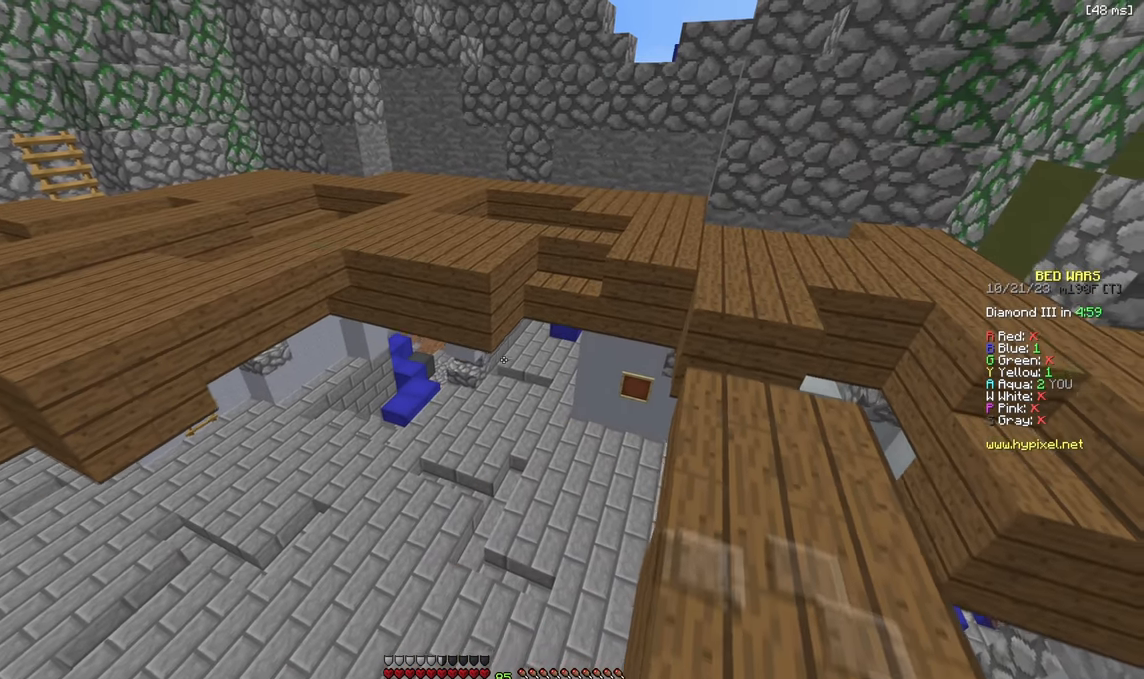
{"keys": ["a", "s"], "events": [[250, "a", "down"]]}
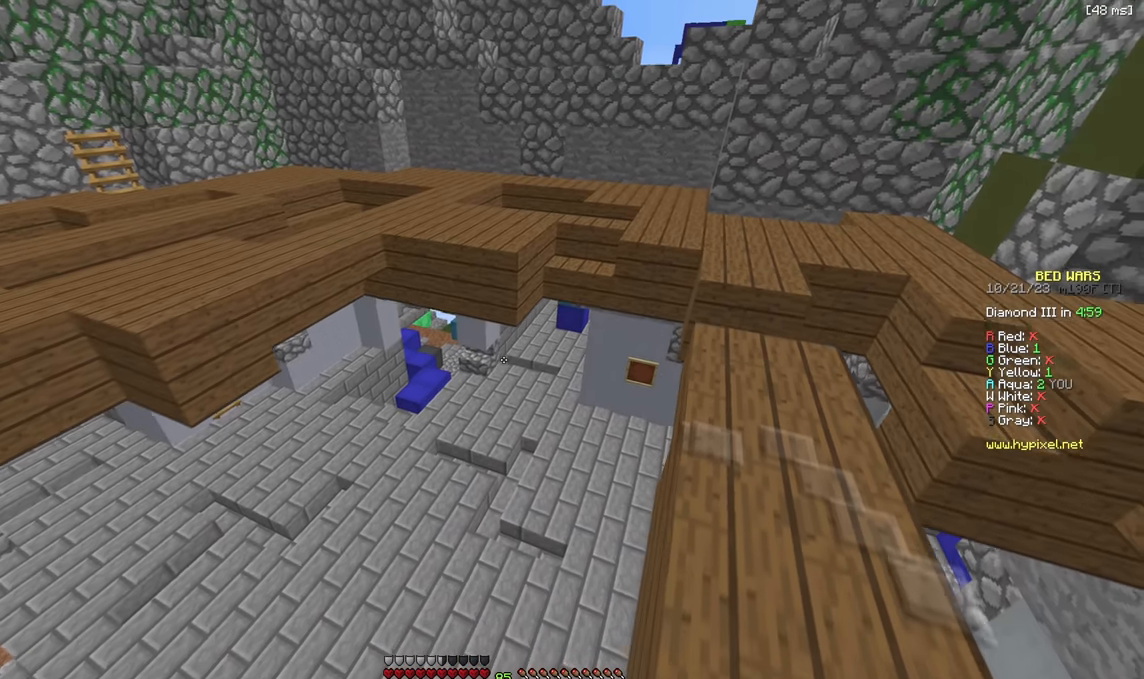
{"keys": ["s"], "events": [[217, "a", "up"]]}
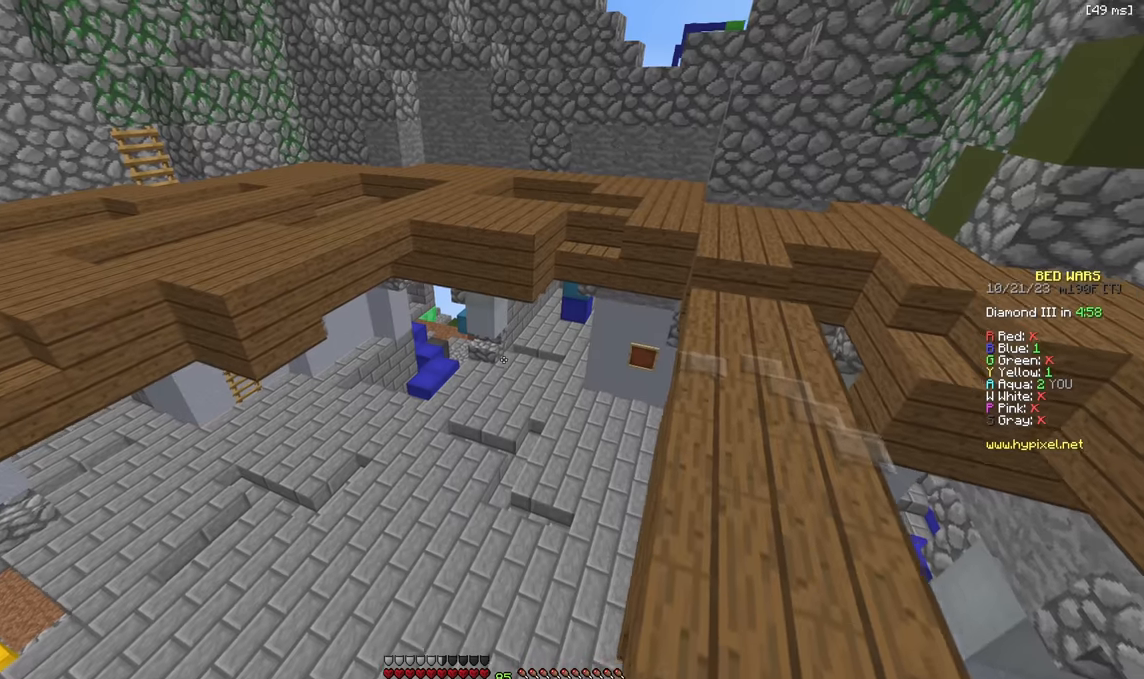
{"keys": [], "events": [[150, "a", "down"], [433, "s", "up"], [450, "a", "up"]]}
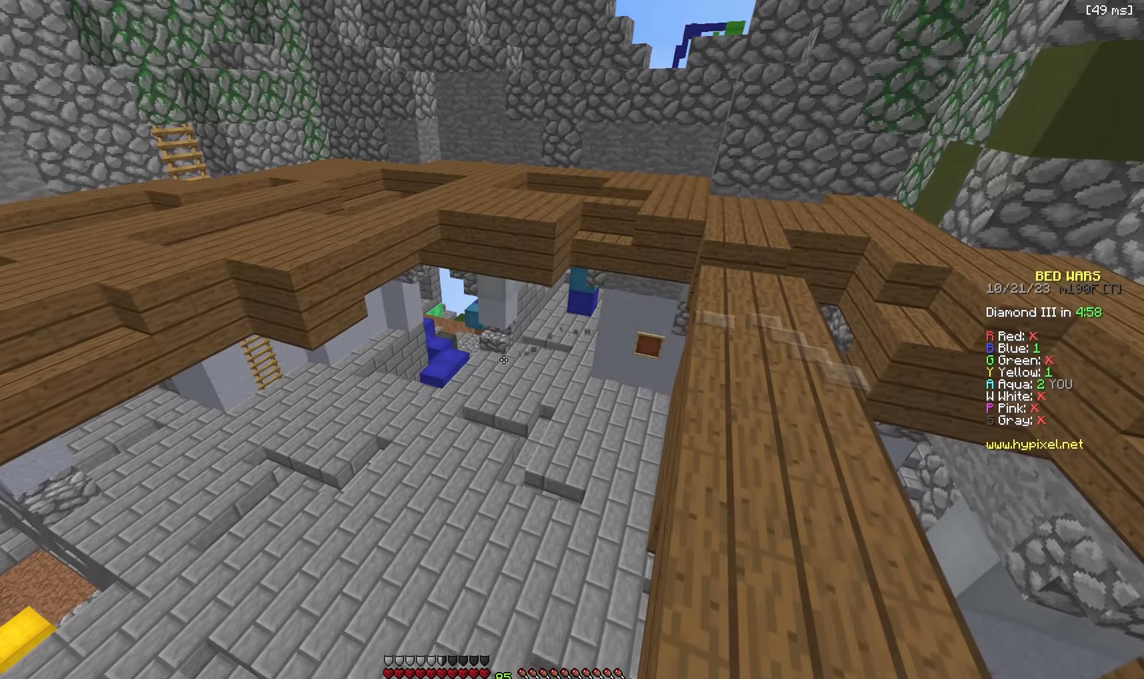
{"keys": ["a", "w"], "events": [[433, "a", "down"], [467, "w", "down"]]}
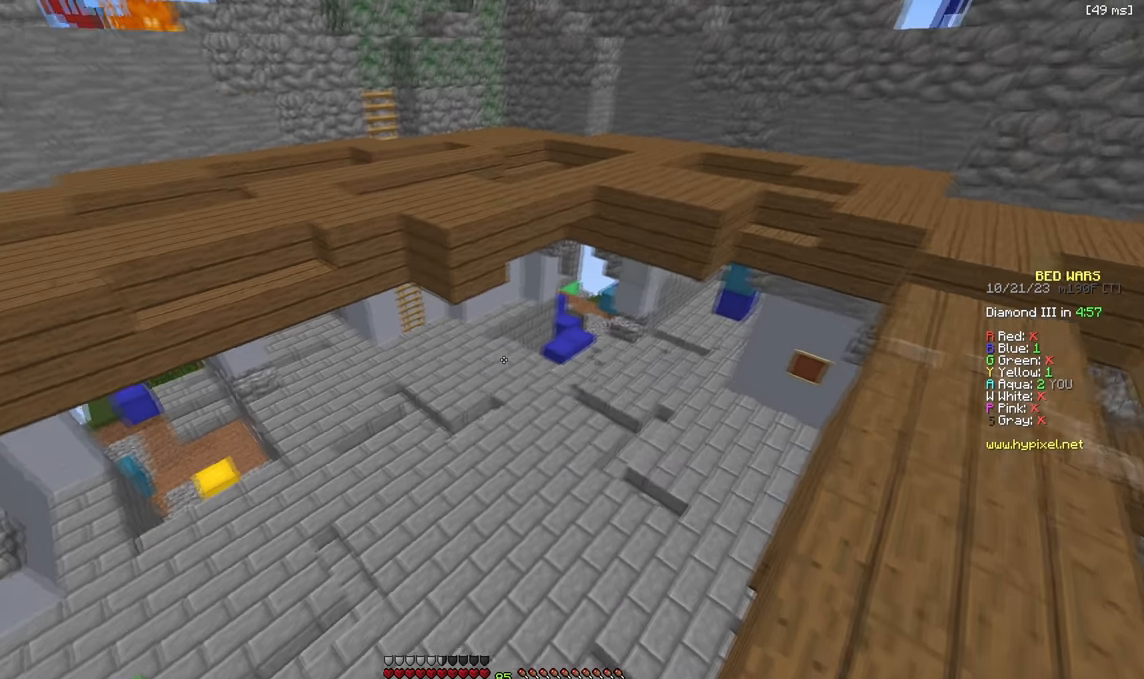
{"keys": ["a", "w"], "events": []}
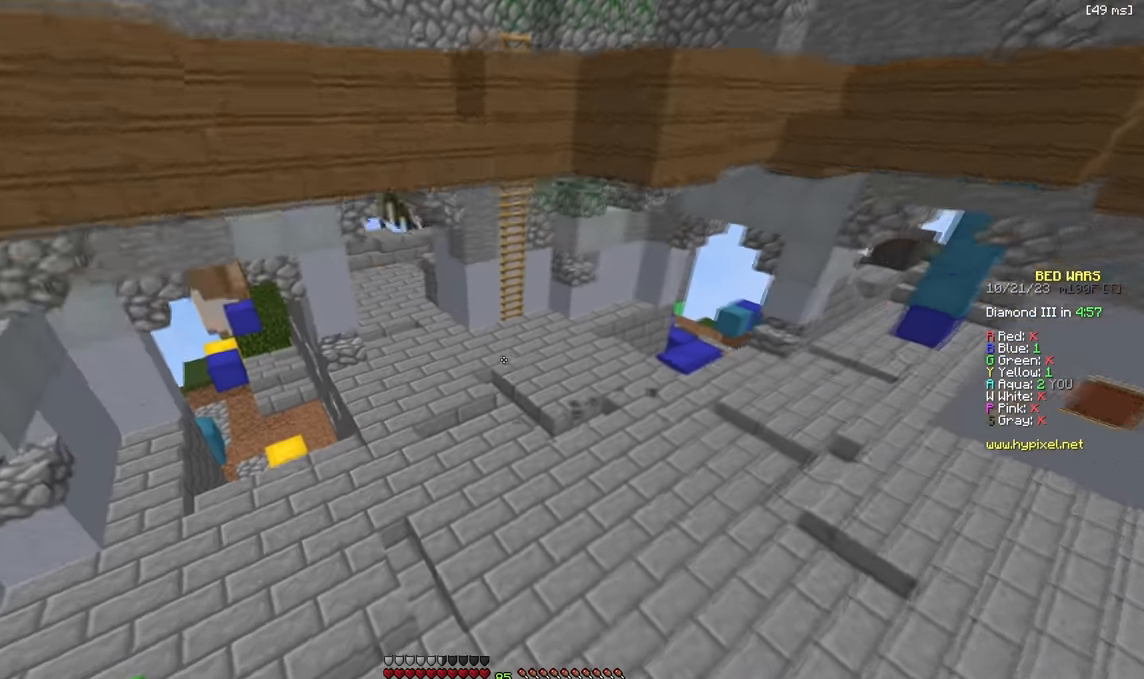
{"keys": ["a", "w"], "events": []}
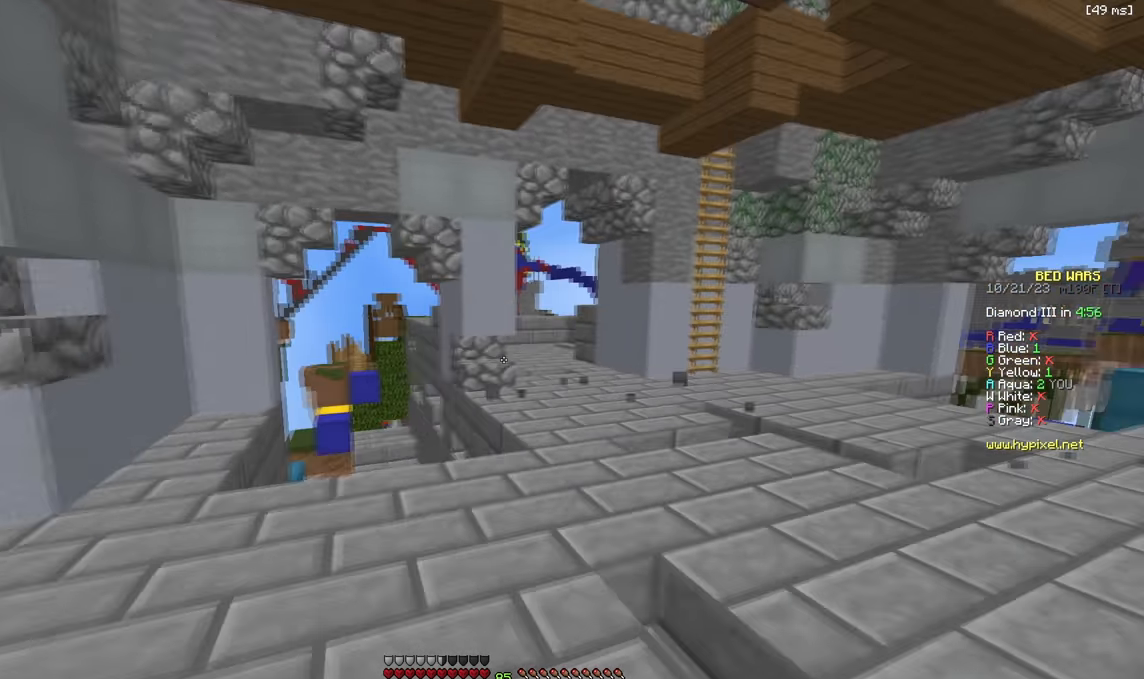
{"keys": ["w"], "events": [[183, "a", "up"]]}
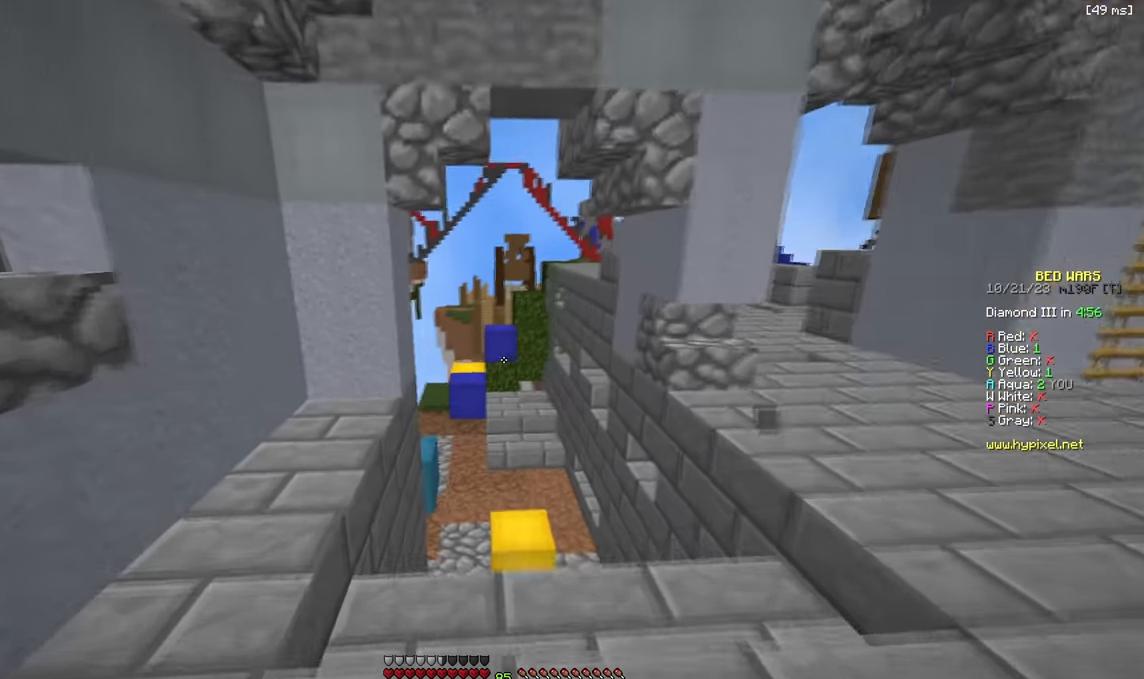
{"keys": ["d", "w"], "events": [[267, "d", "down"]]}
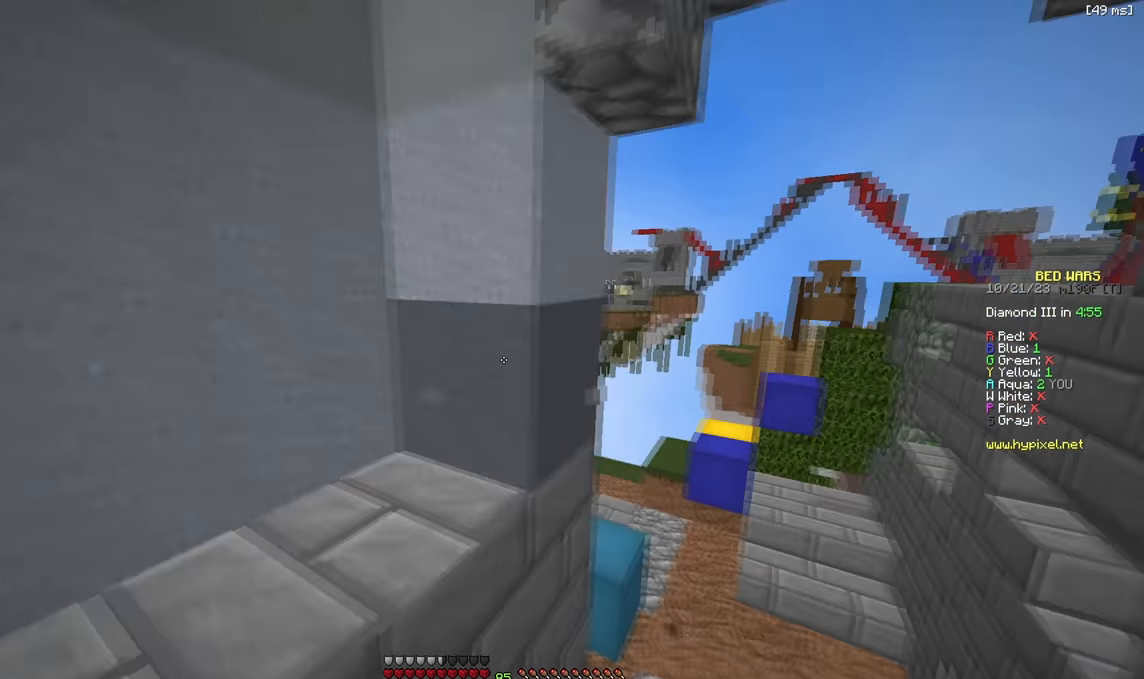
{"keys": ["w"], "events": [[250, "d", "up"], [300, "d", "down"], [467, "d", "up"]]}
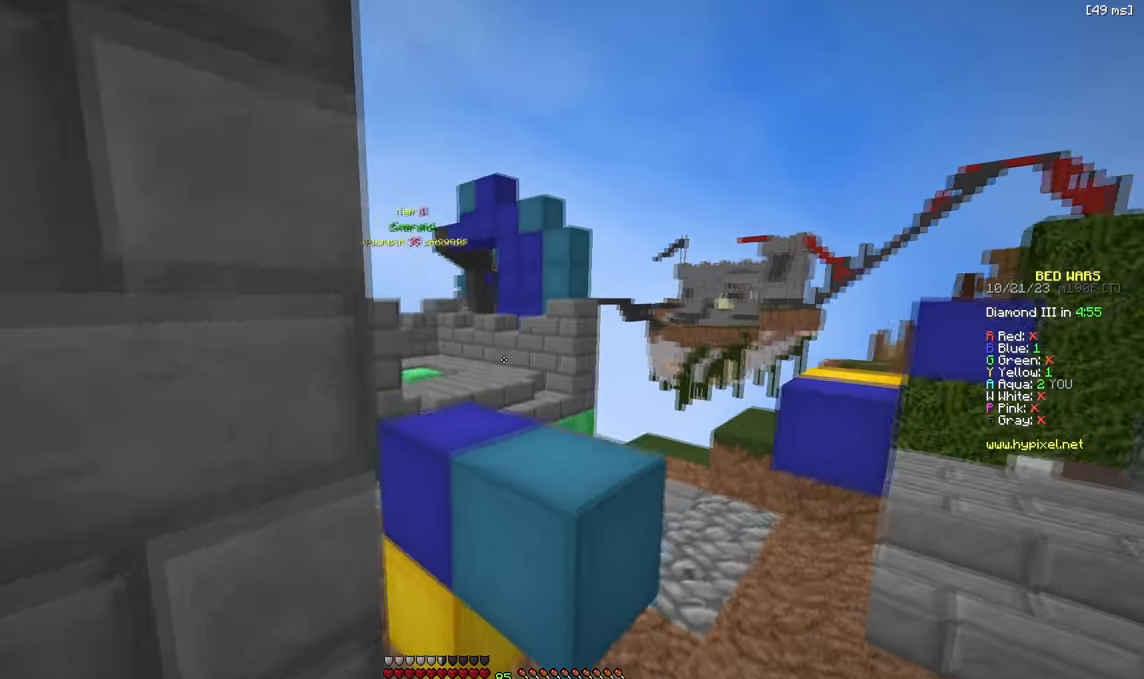
{"keys": ["w"], "events": [[167, "a", "down"], [483, "a", "up"]]}
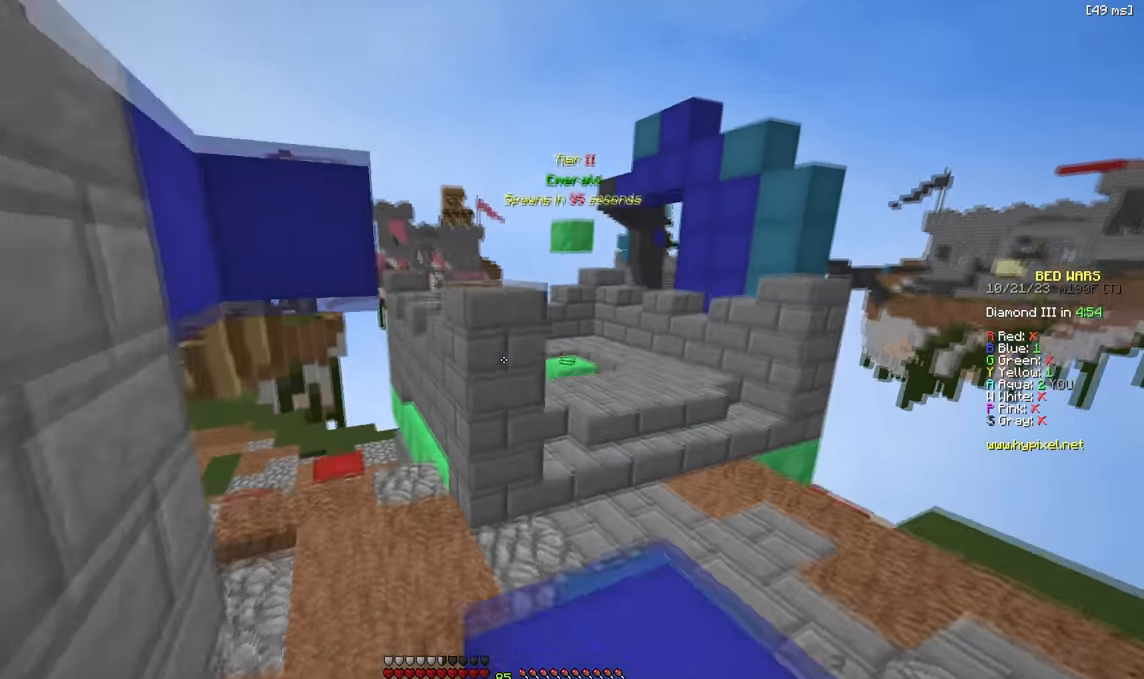
{"keys": ["a", "w"], "events": [[83, "d", "down"], [167, "d", "up"], [250, "a", "down"]]}
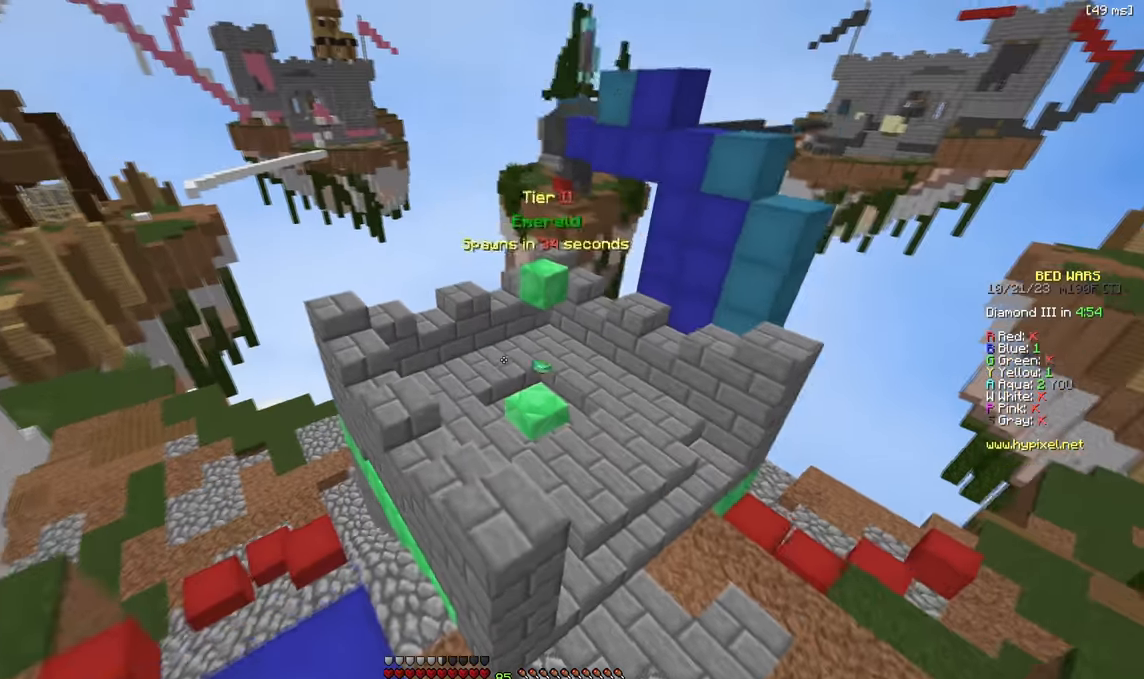
{"keys": ["a", "w"], "events": [[117, "a", "up"], [250, "a", "down"]]}
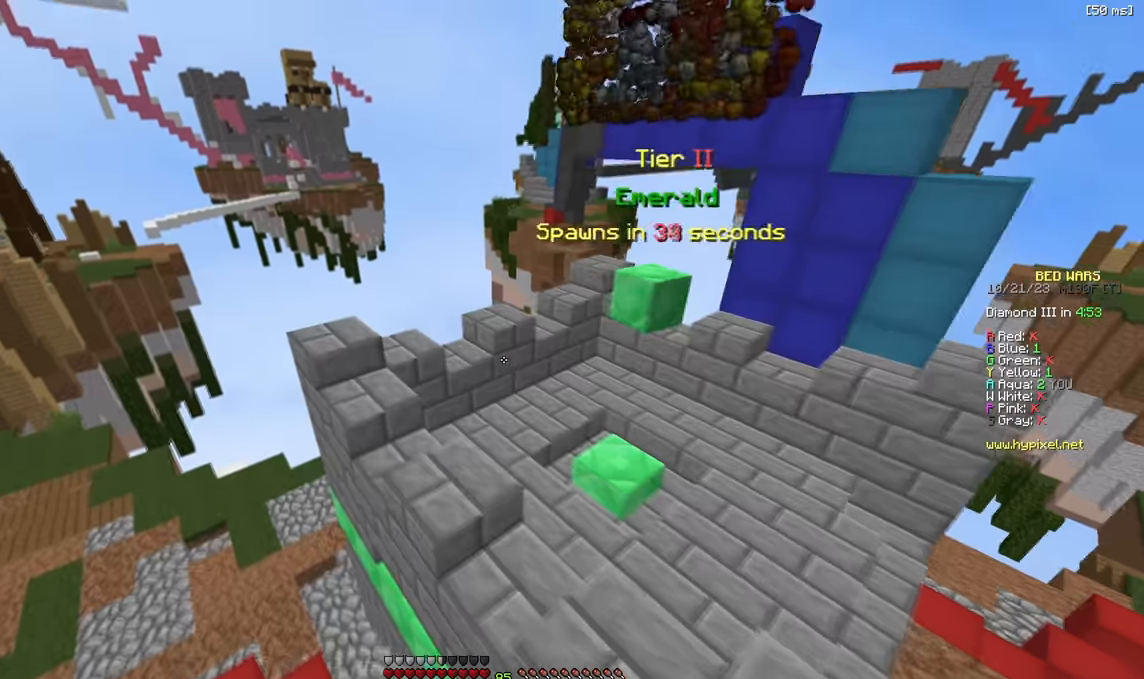
{"keys": ["a", "w"], "events": []}
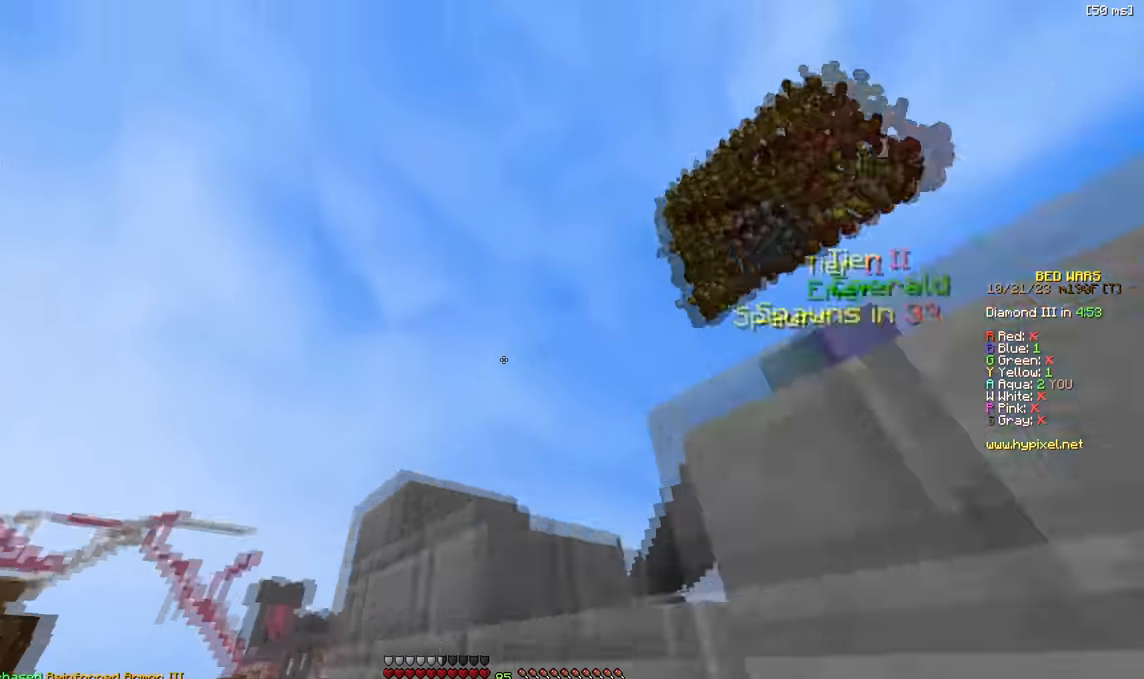
{"keys": ["d"], "events": [[200, "d", "down"], [216, "a", "up"], [283, "a", "down"], [283, "d", "up"], [316, "d", "down"], [350, "a", "up"], [433, "w", "up"]]}